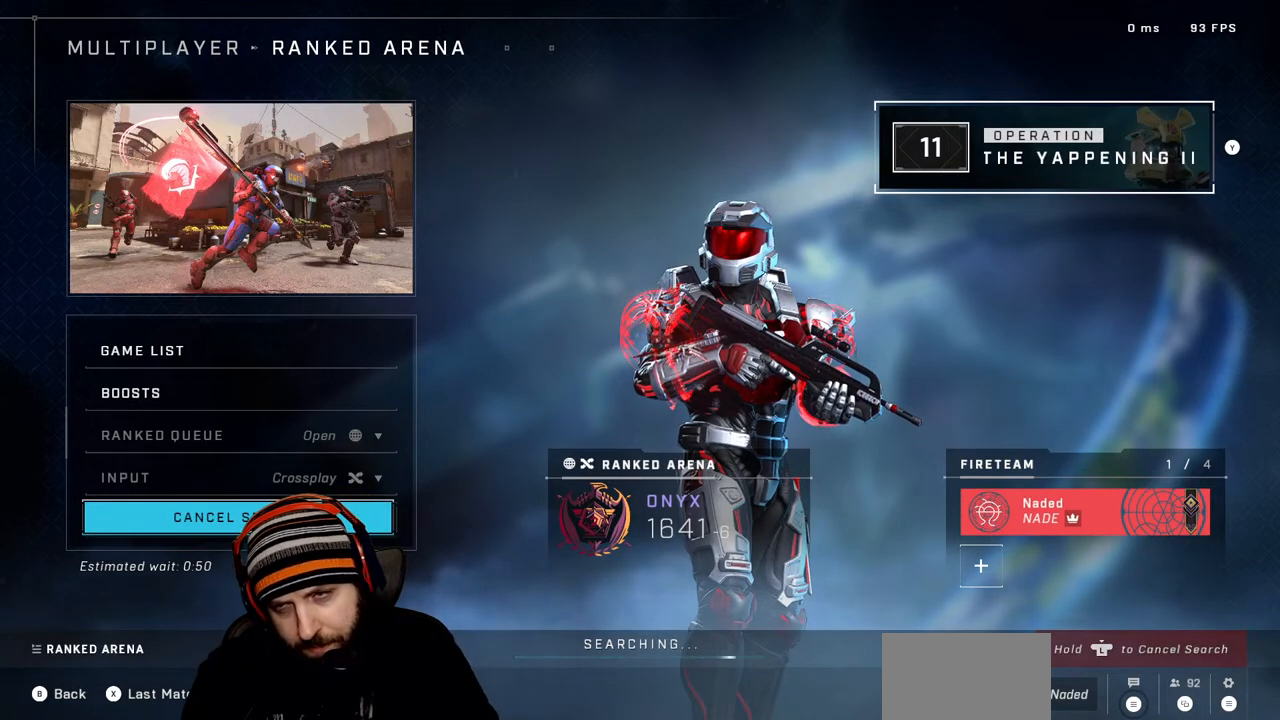
Gameplay with a controller (Xbox layout); each line is a JSON object with the inputs held at the frame after it. "events" lists button and stick changes between this image and that frame as [ms after this image, input, new state], when the widget could be followed in between.
{"buttons": [], "left_stick": "center", "right_stick": "center", "events": [[83, "START", "down"], [283, "START", "up"]]}
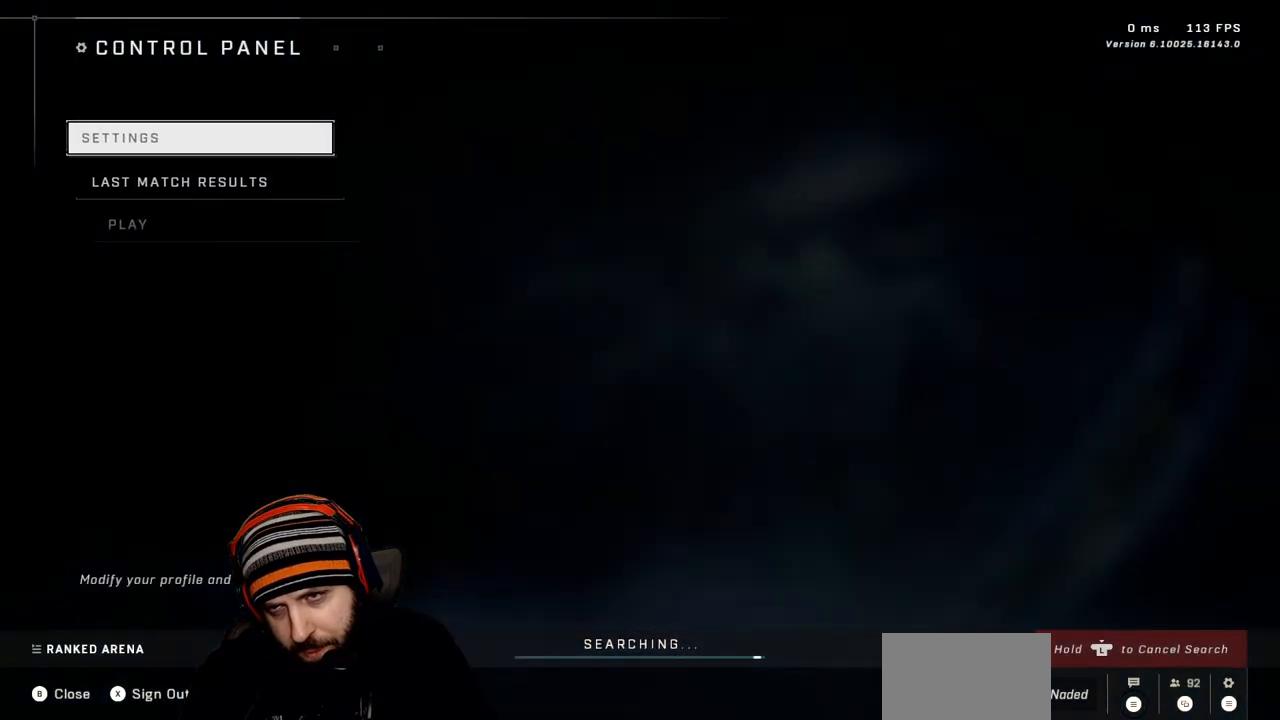
{"buttons": [], "left_stick": "center", "right_stick": "center", "events": [[317, "A", "down"], [417, "A", "up"]]}
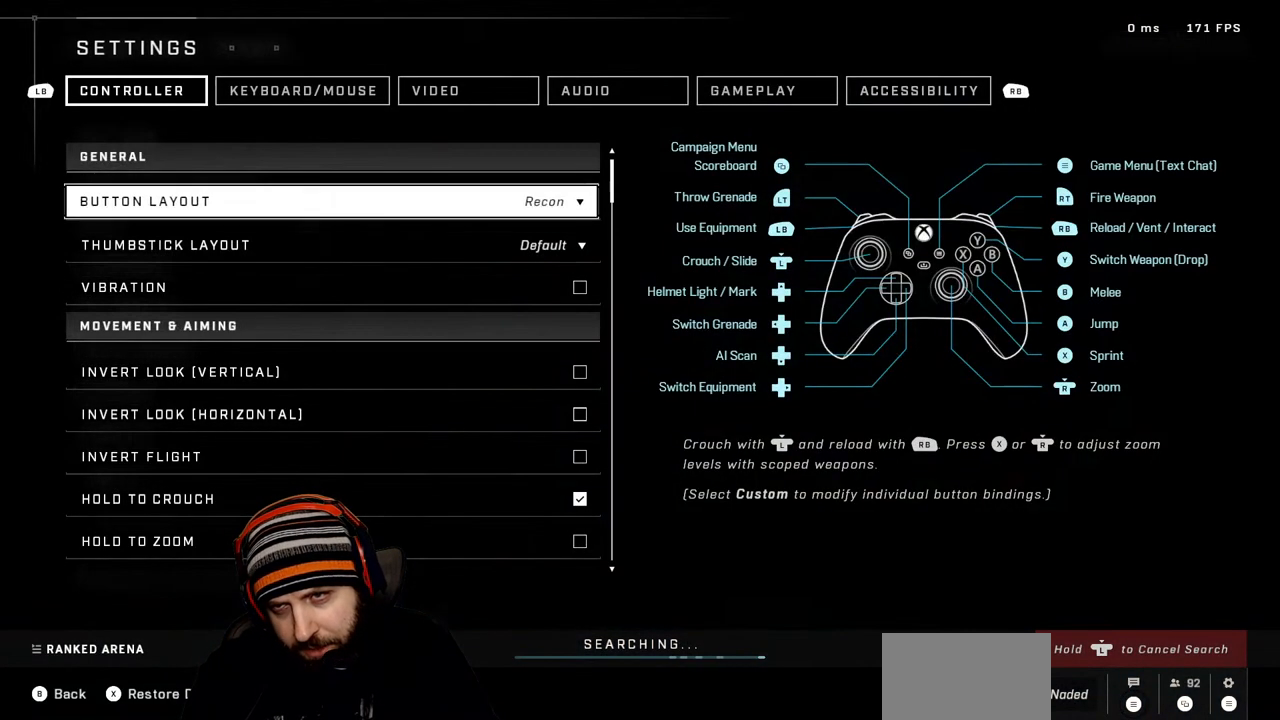
{"buttons": ["DPAD_DOWN"], "left_stick": "center", "right_stick": "center", "events": [[167, "DPAD_DOWN", "down"]]}
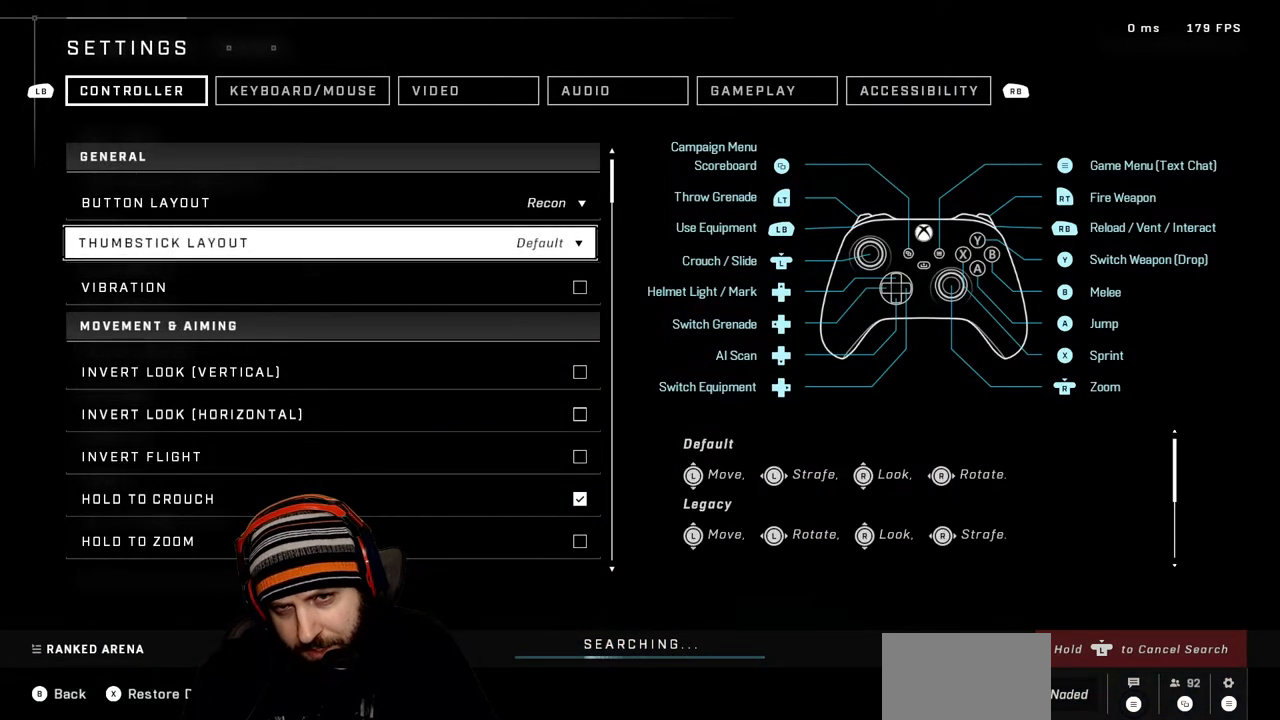
{"buttons": ["DPAD_DOWN"], "left_stick": "center", "right_stick": "center", "events": []}
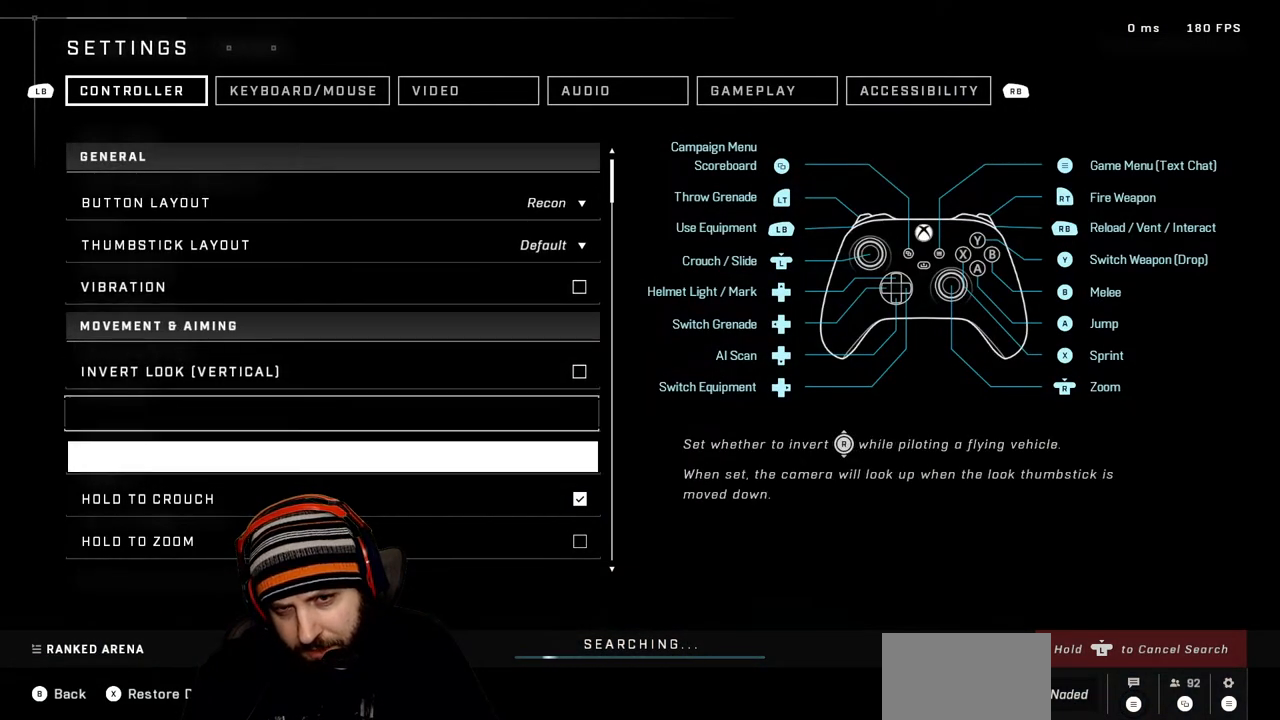
{"buttons": ["DPAD_DOWN"], "left_stick": "center", "right_stick": "center", "events": []}
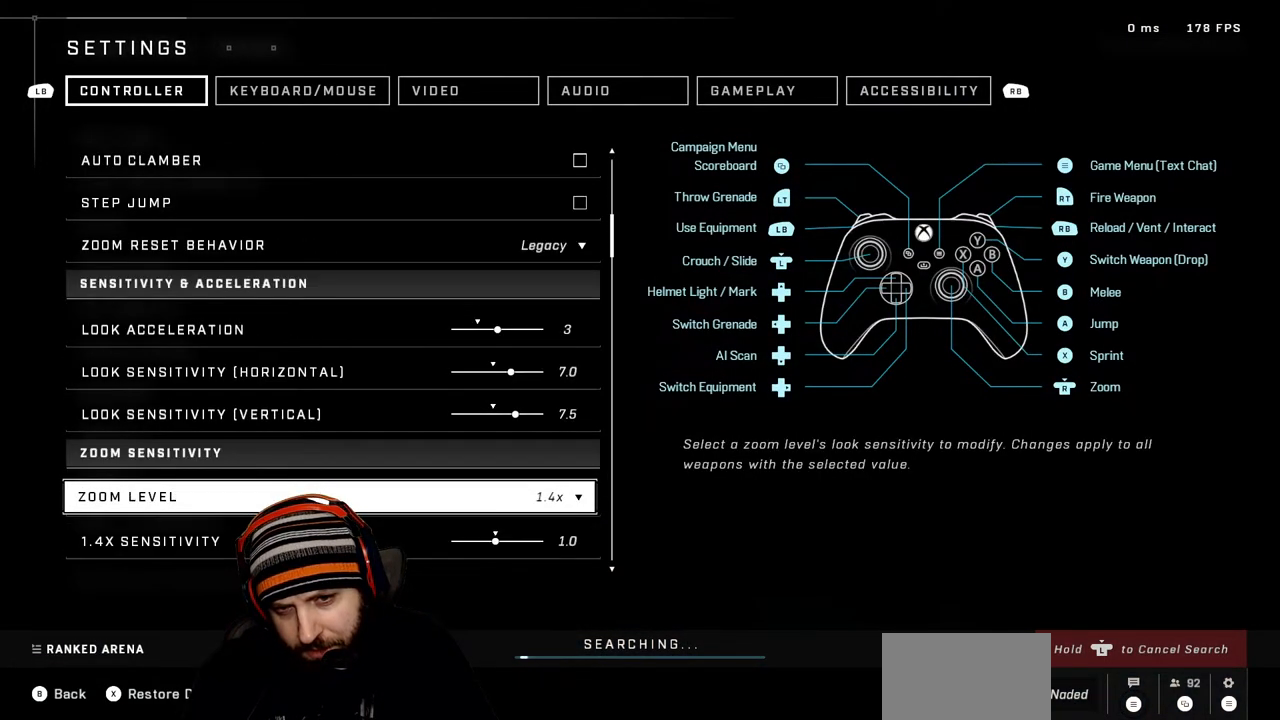
{"buttons": [], "left_stick": "center", "right_stick": "center", "events": [[83, "DPAD_DOWN", "up"]]}
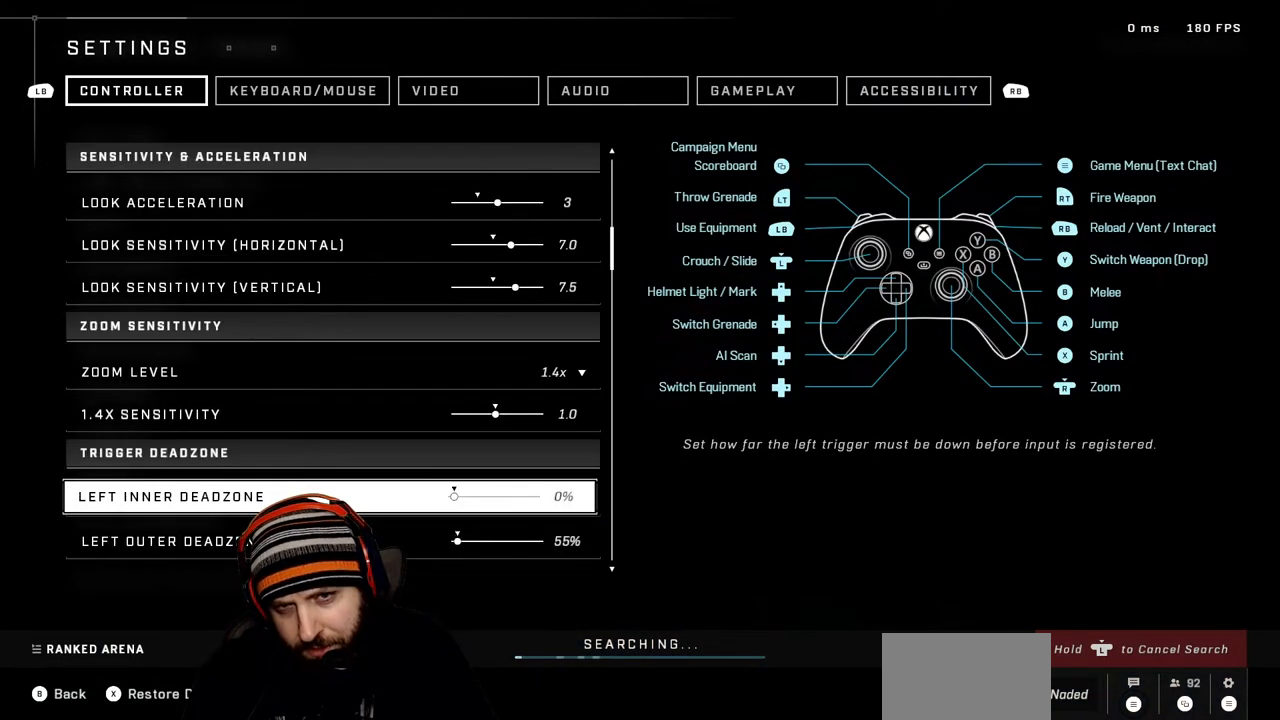
{"buttons": [], "left_stick": "center", "right_stick": "center", "events": [[317, "DPAD_DOWN", "down"], [400, "DPAD_DOWN", "up"]]}
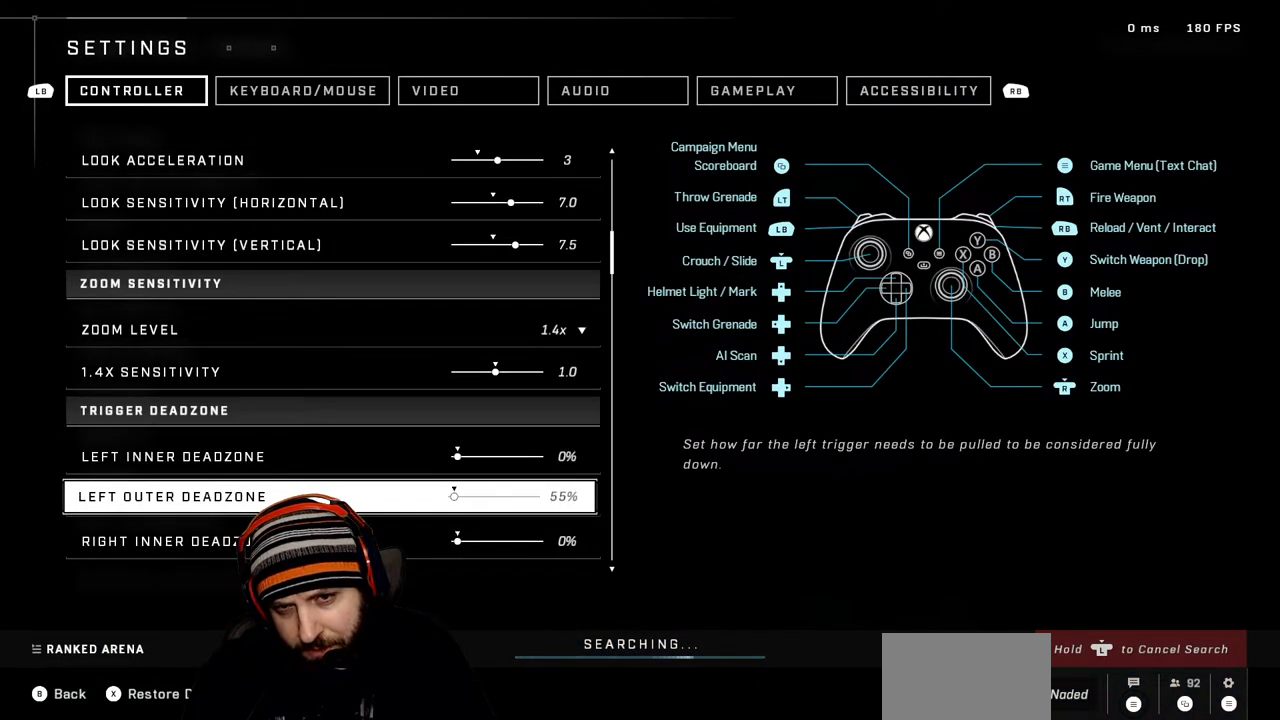
{"buttons": [], "left_stick": "center", "right_stick": "center", "events": [[17, "DPAD_DOWN", "down"], [100, "DPAD_DOWN", "up"], [200, "DPAD_DOWN", "down"], [283, "DPAD_DOWN", "up"], [367, "DPAD_DOWN", "down"], [467, "DPAD_DOWN", "up"]]}
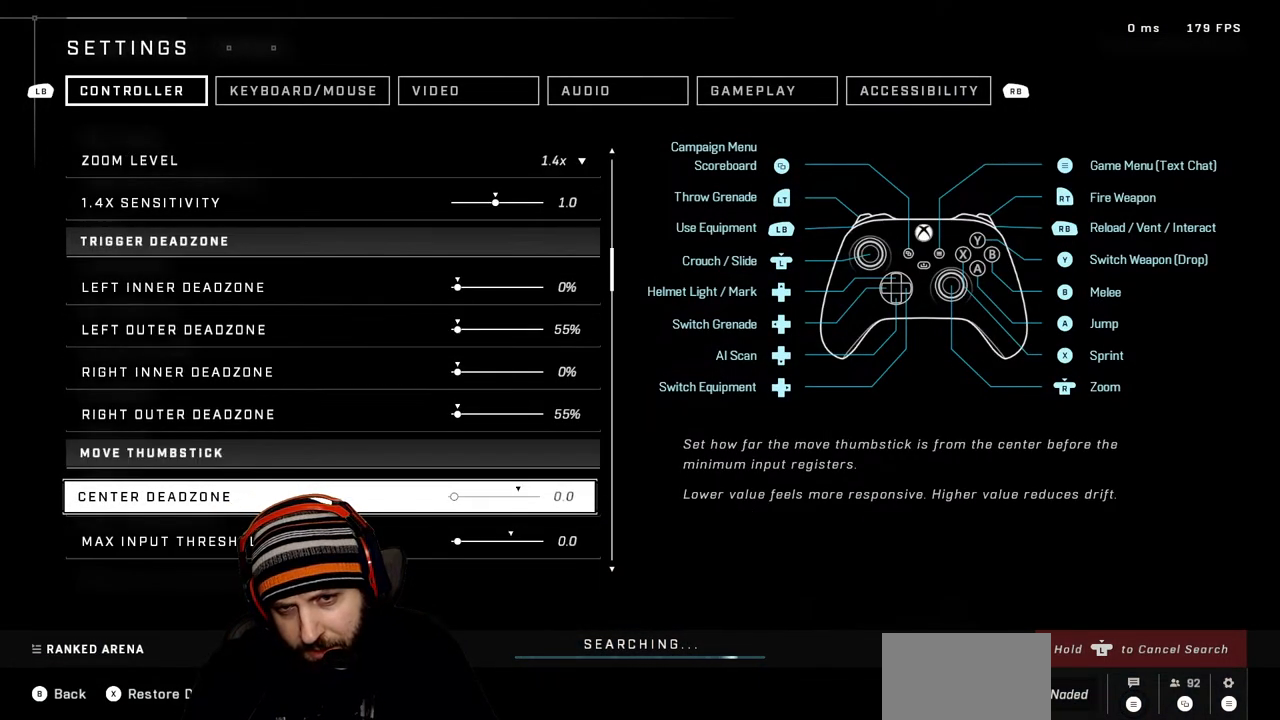
{"buttons": [], "left_stick": "center", "right_stick": "center", "events": [[50, "DPAD_DOWN", "down"], [150, "DPAD_DOWN", "up"], [233, "DPAD_DOWN", "down"], [317, "DPAD_DOWN", "up"], [417, "DPAD_DOWN", "down"], [500, "DPAD_DOWN", "up"]]}
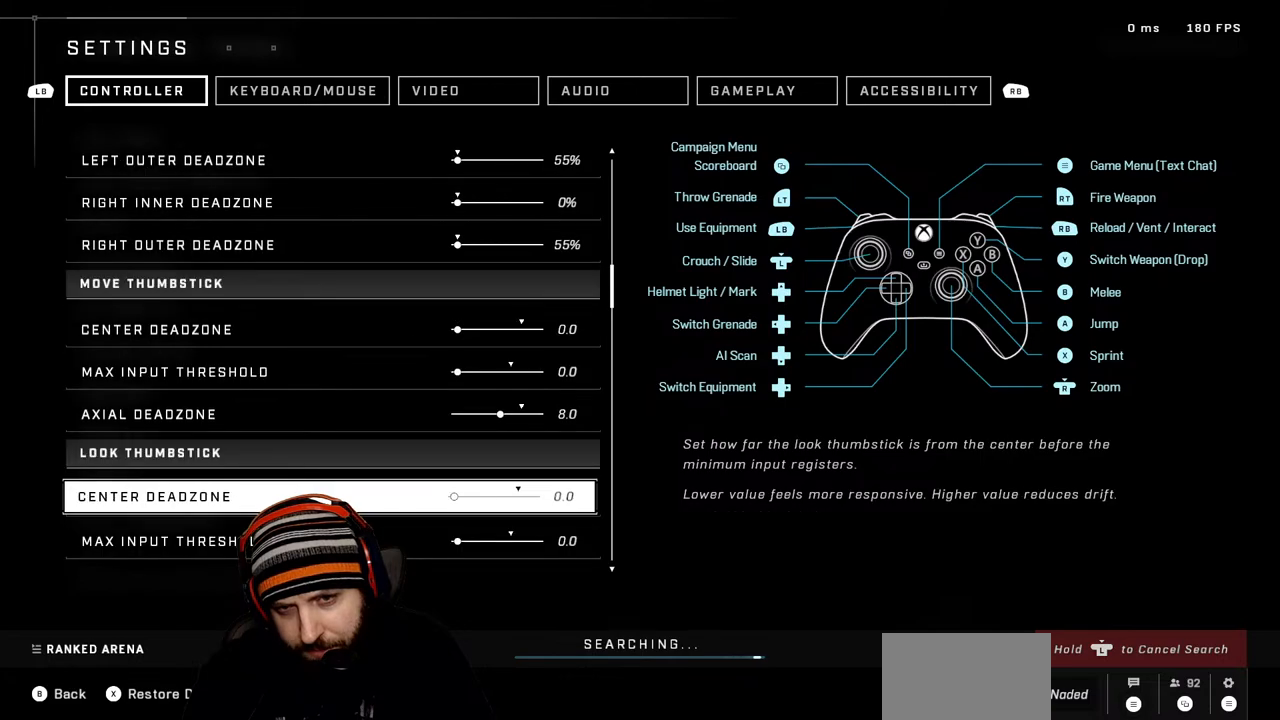
{"buttons": [], "left_stick": "center", "right_stick": "center", "events": [[100, "DPAD_DOWN", "down"], [183, "DPAD_DOWN", "up"], [283, "DPAD_DOWN", "down"], [400, "DPAD_DOWN", "up"]]}
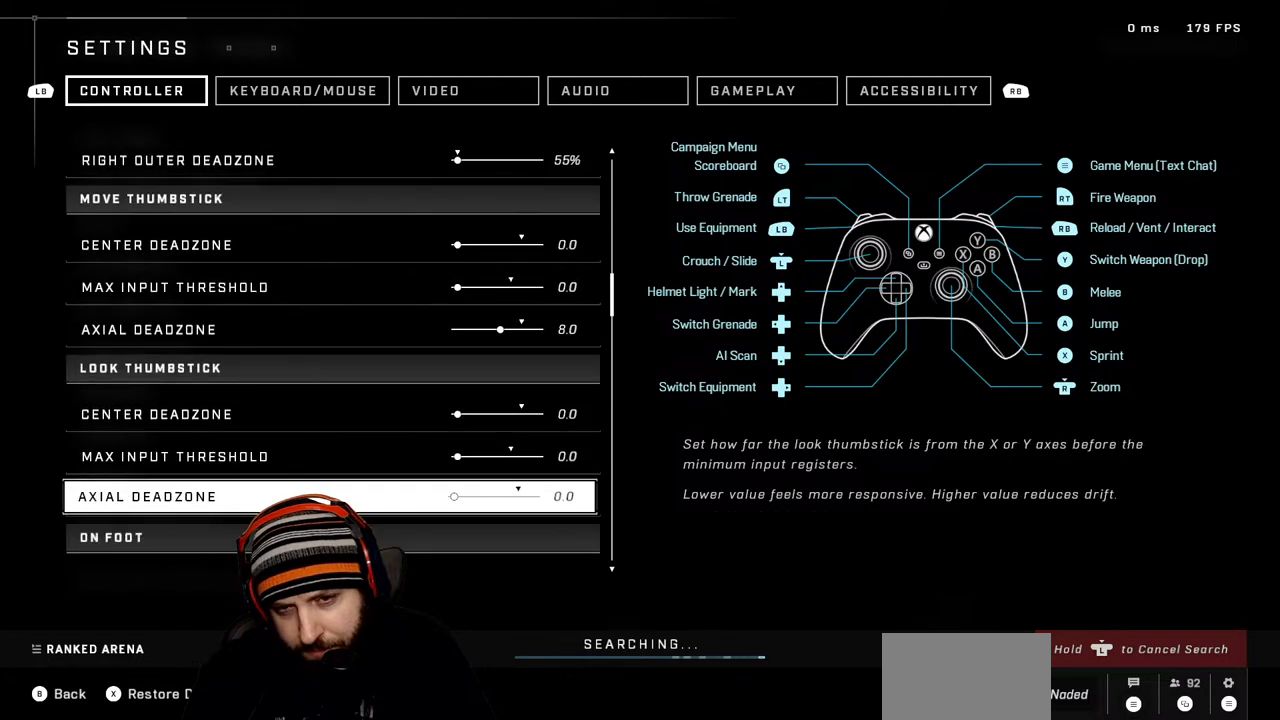
{"buttons": [], "left_stick": "center", "right_stick": "center", "events": [[200, "B", "down"], [267, "B", "up"], [350, "B", "down"], [433, "B", "up"]]}